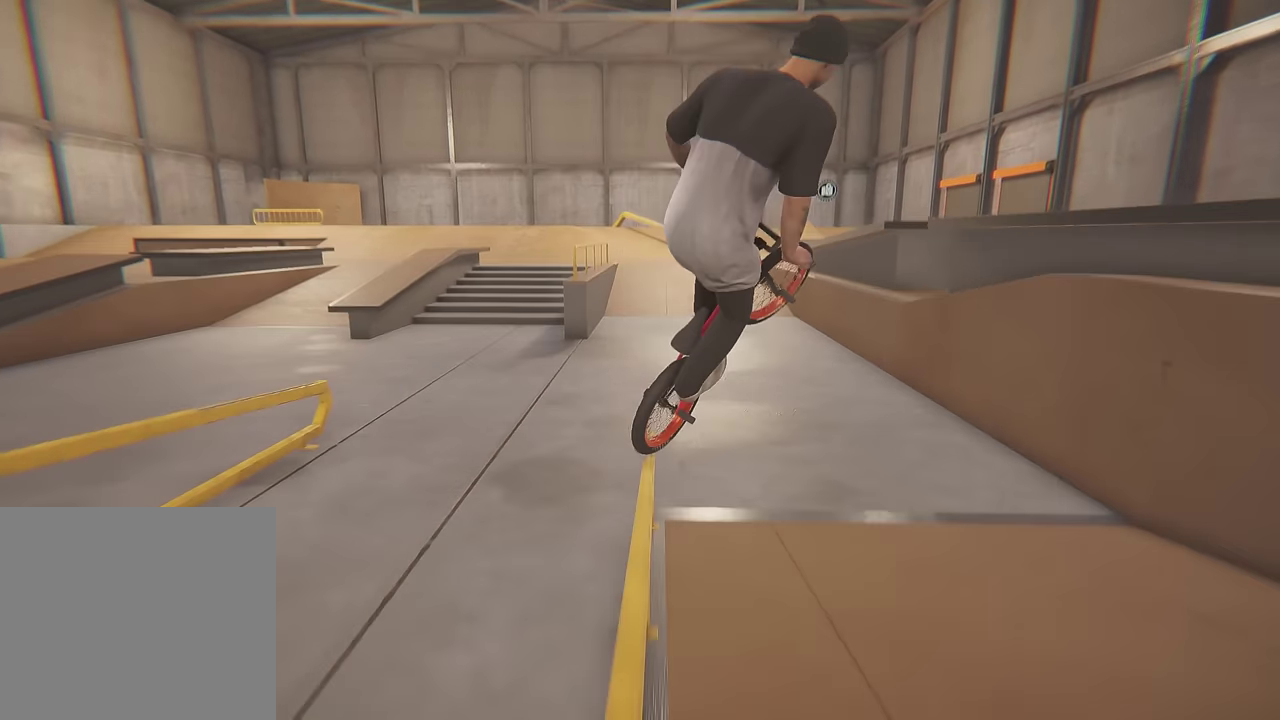
Gameplay with a controller (Xbox layout); each line is a JSON object with the inputs held at the frame after it (dt_ms = milliseconds from this image to that frame). "events" lists button and stick changes between this image and that frame as [ms after this image, input, new state], when the widget could be followed in between. This overlay highlights the sticks when they move; stick clicks (L3 R3) are not distinguishable. Not read: L3 R3.
{"dt_ms": 300, "buttons": [], "left_stick": "center", "right_stick": "center", "events": [[33, "L1", "down"], [33, "right_stick", "down"], [183, "L1", "up"], [183, "left_stick", "center"], [200, "right_stick", "center"]]}
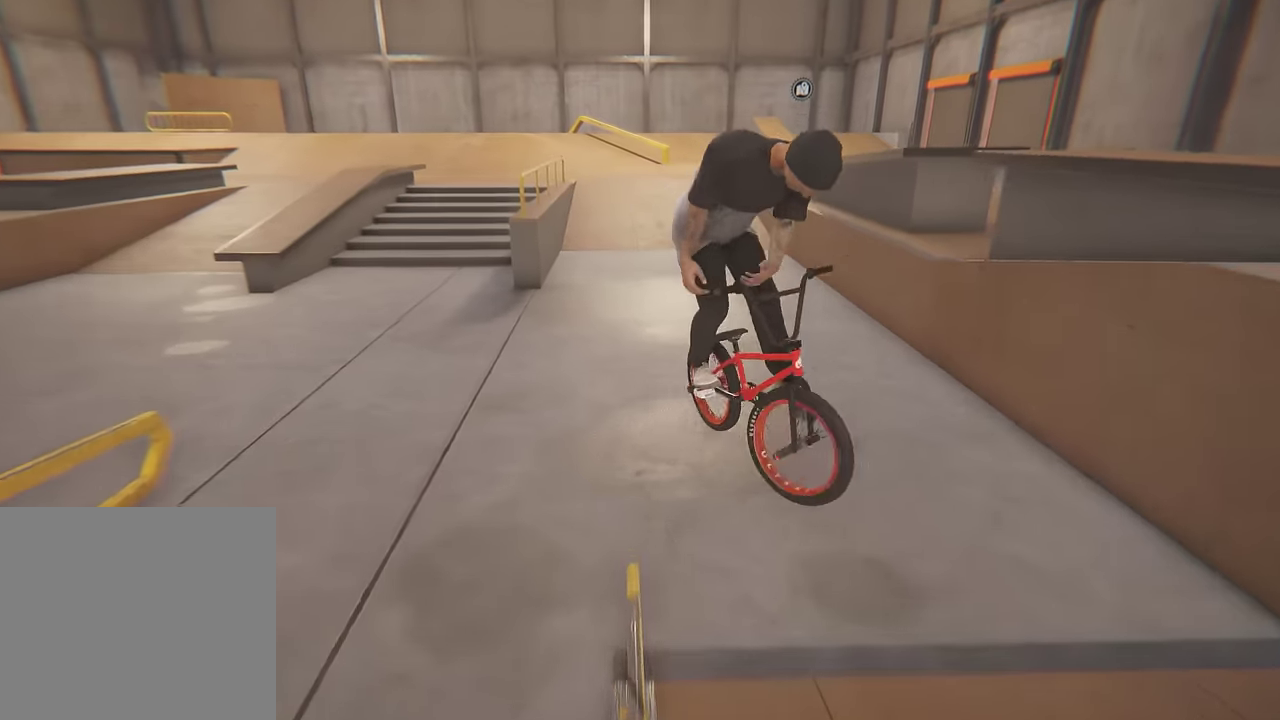
{"dt_ms": 900, "buttons": ["A"], "left_stick": "right", "right_stick": "center", "events": [[350, "left_stick", "right"], [667, "A", "down"]]}
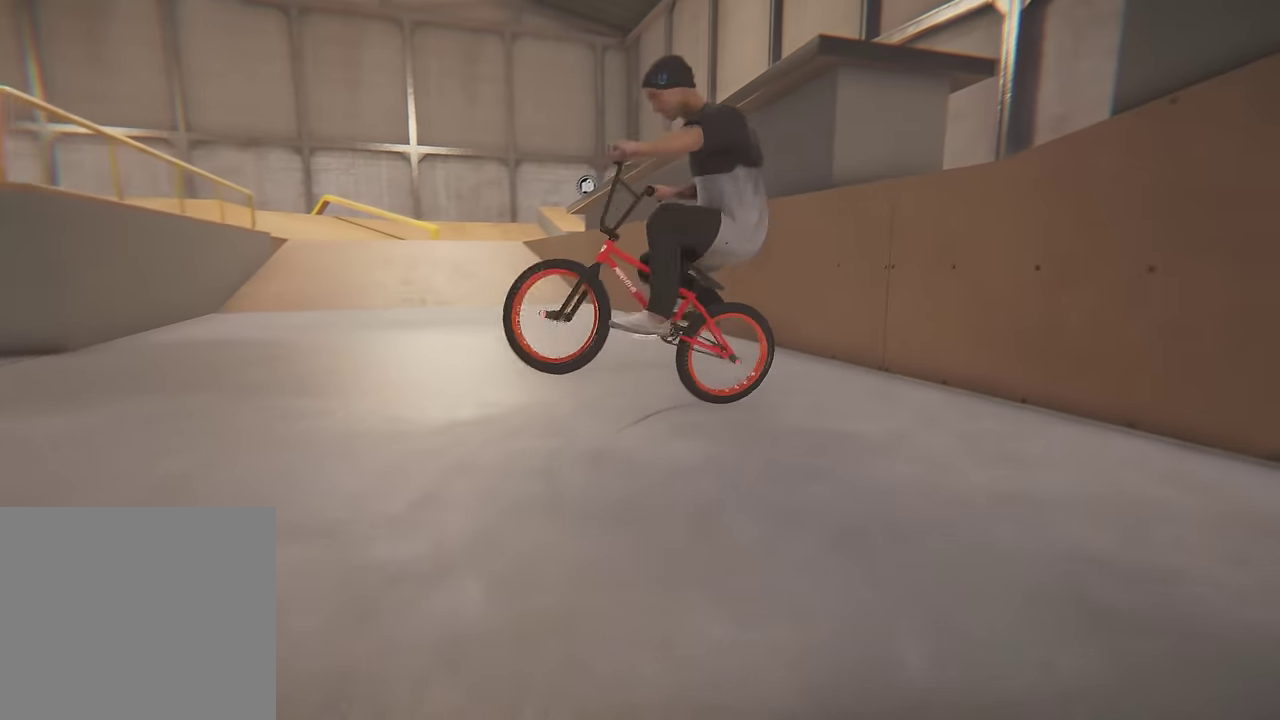
{"dt_ms": 300, "buttons": [], "left_stick": "center", "right_stick": "center", "events": [[100, "A", "up"], [200, "left_stick", "center"]]}
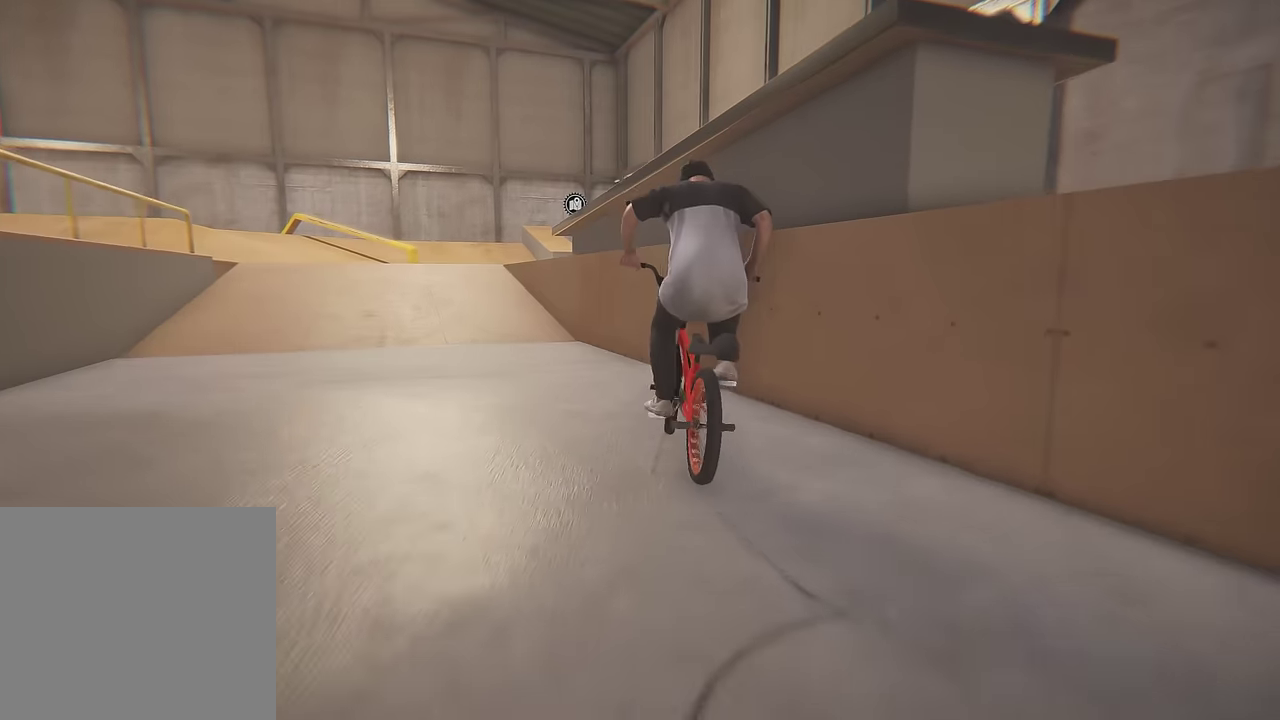
{"dt_ms": 500, "buttons": [], "left_stick": "left", "right_stick": "center", "events": [[117, "left_stick", "left"]]}
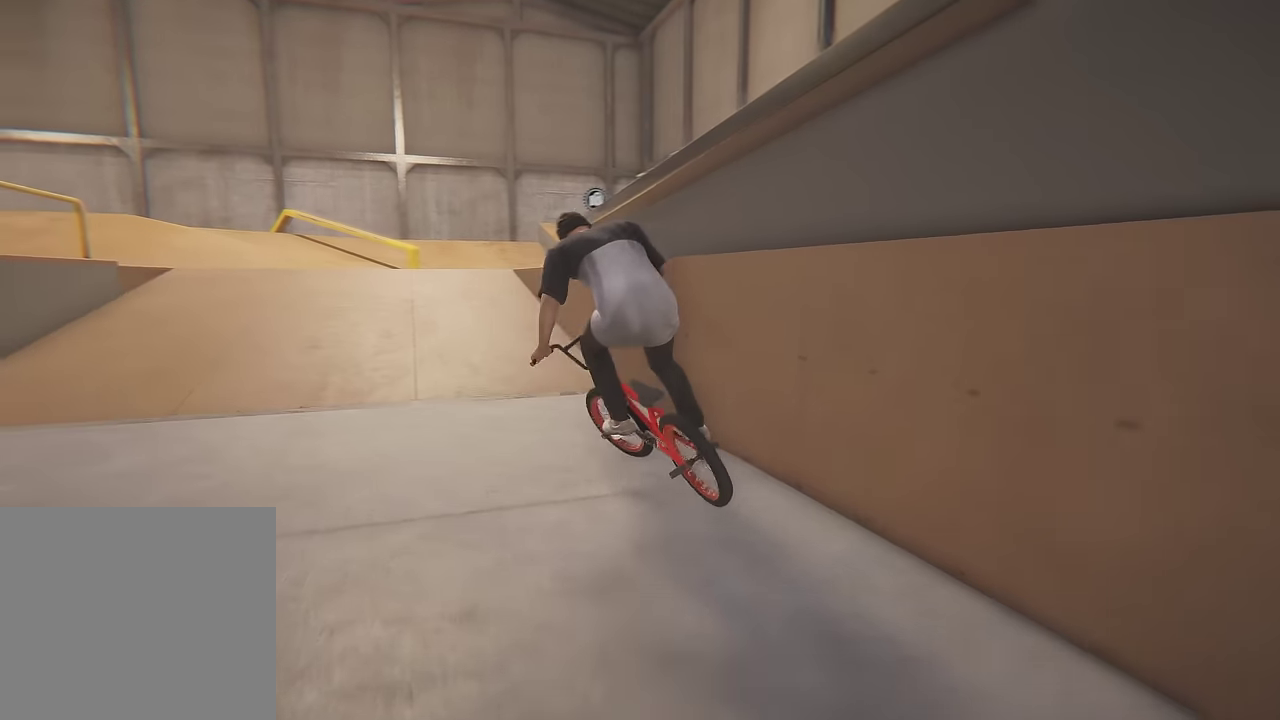
{"dt_ms": 400, "buttons": [], "left_stick": "right", "right_stick": "center", "events": [[83, "left_stick", "center"], [233, "left_stick", "right"]]}
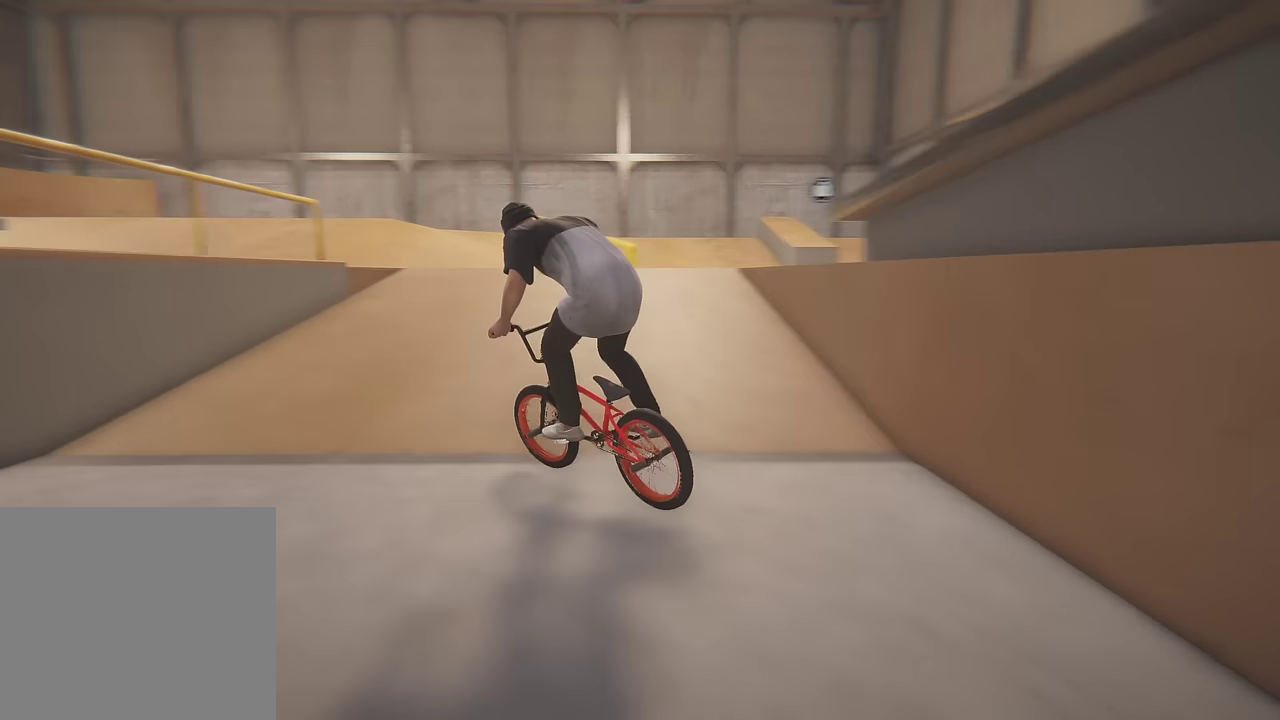
{"dt_ms": 800, "buttons": ["L2", "R2"], "left_stick": "up-right", "right_stick": "right"}
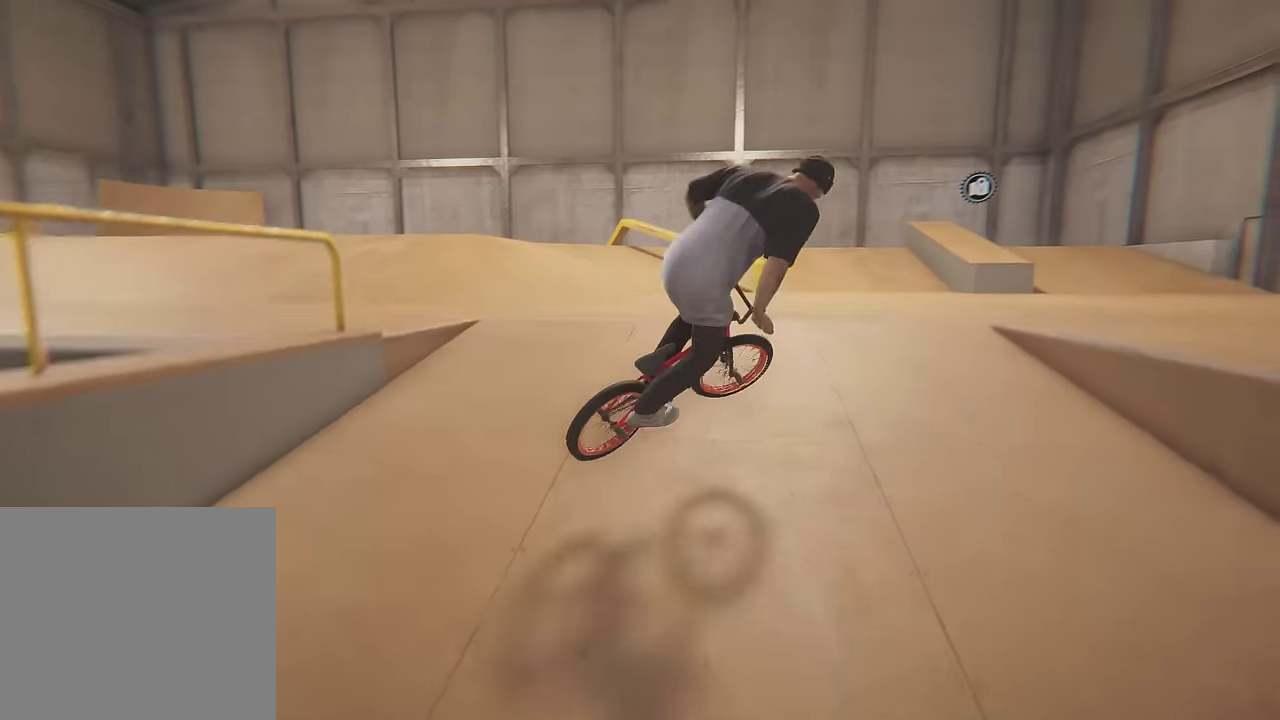
{"dt_ms": 500, "buttons": [], "left_stick": "center", "right_stick": "center"}
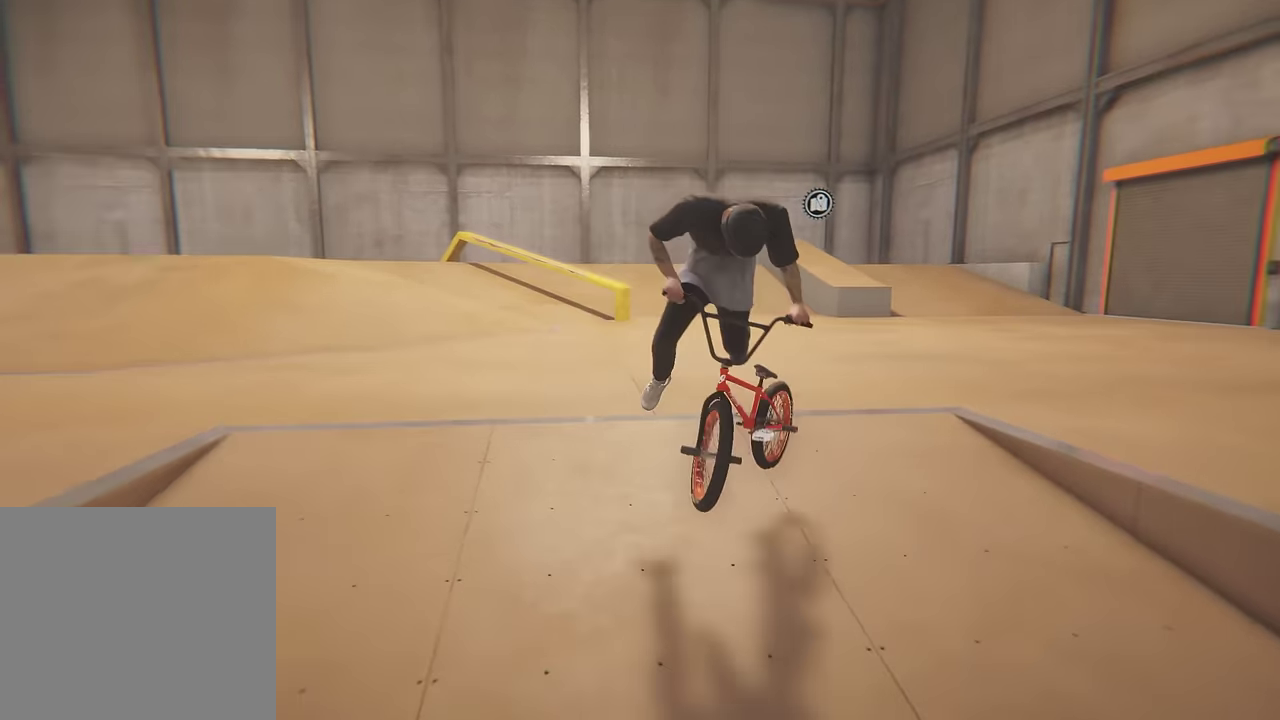
{"dt_ms": 300, "buttons": [], "left_stick": "center", "right_stick": "center", "events": []}
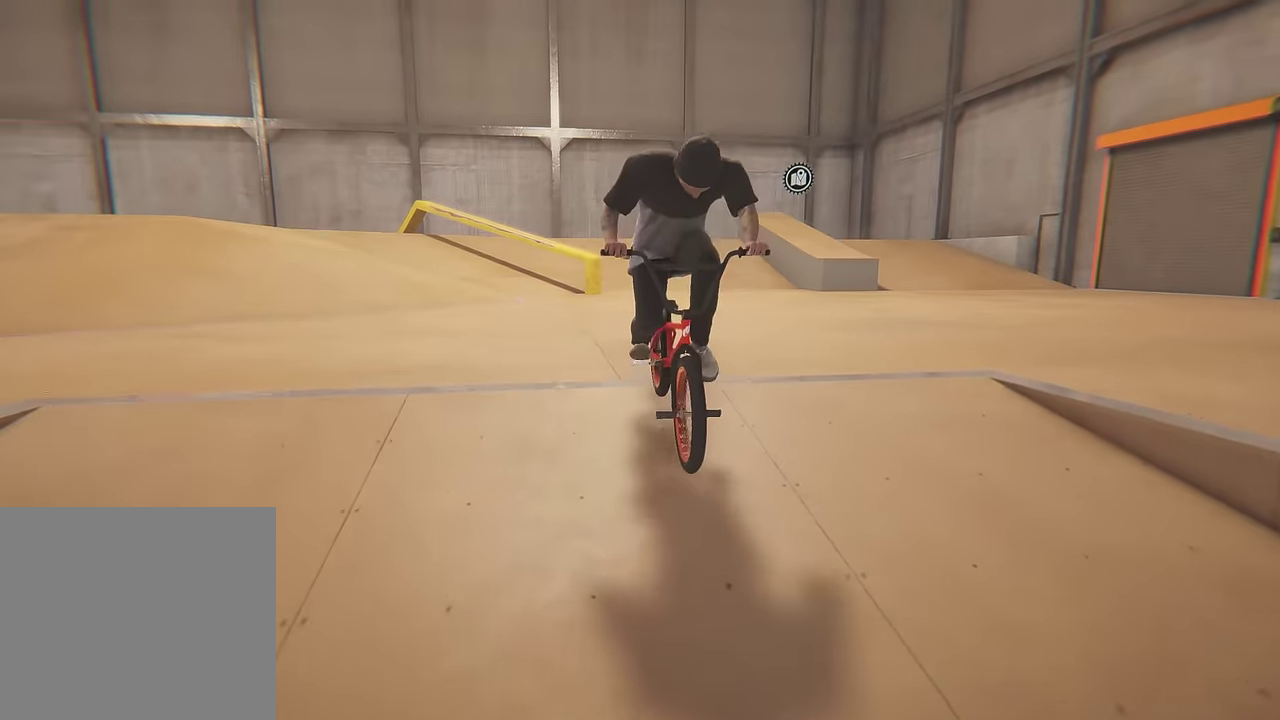
{"dt_ms": 500, "buttons": [], "left_stick": "center", "right_stick": "center", "events": []}
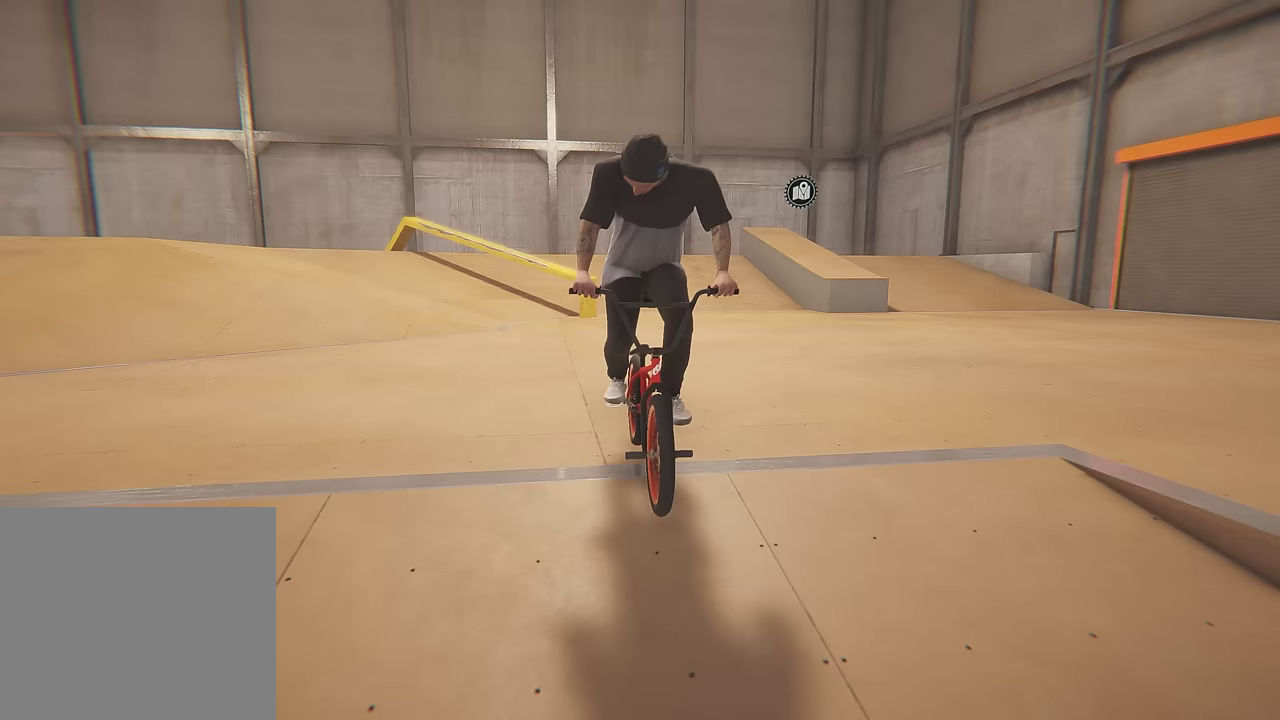
{"dt_ms": 500, "buttons": [], "left_stick": "center", "right_stick": "center", "events": []}
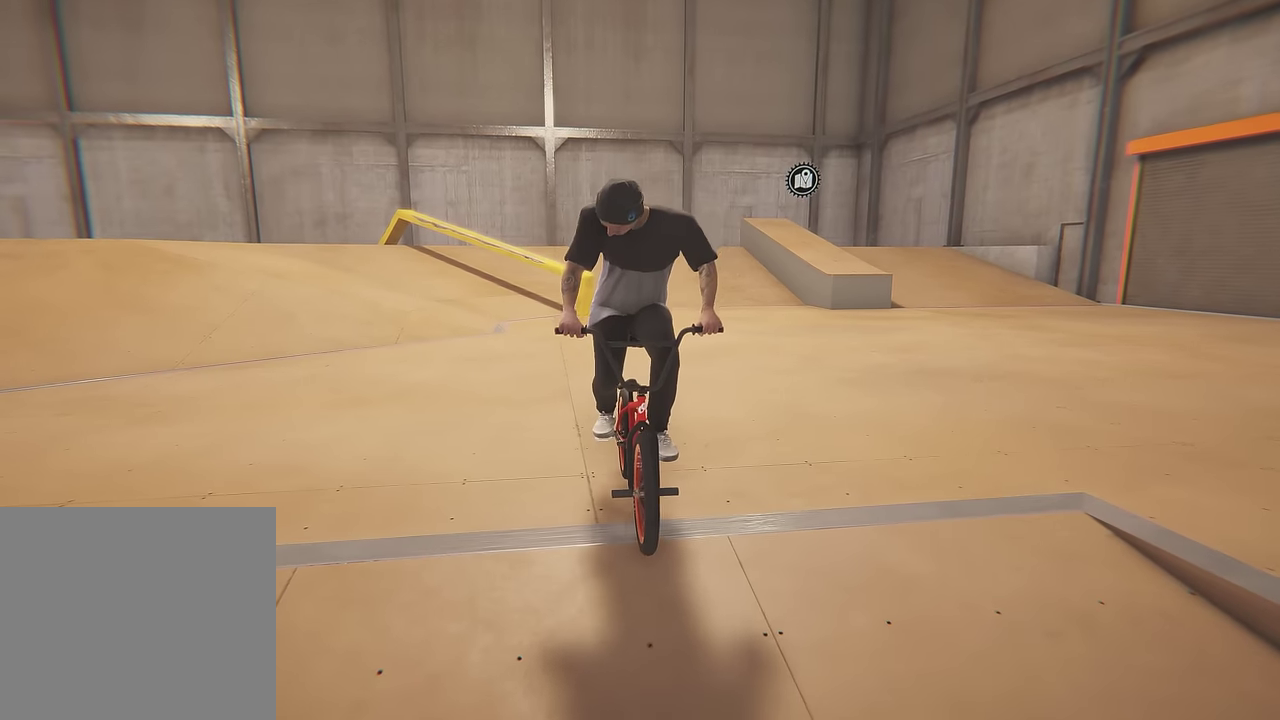
{"dt_ms": 500, "buttons": [], "left_stick": "center", "right_stick": "center", "events": [[367, "DPAD_LEFT", "down"], [500, "DPAD_LEFT", "up"]]}
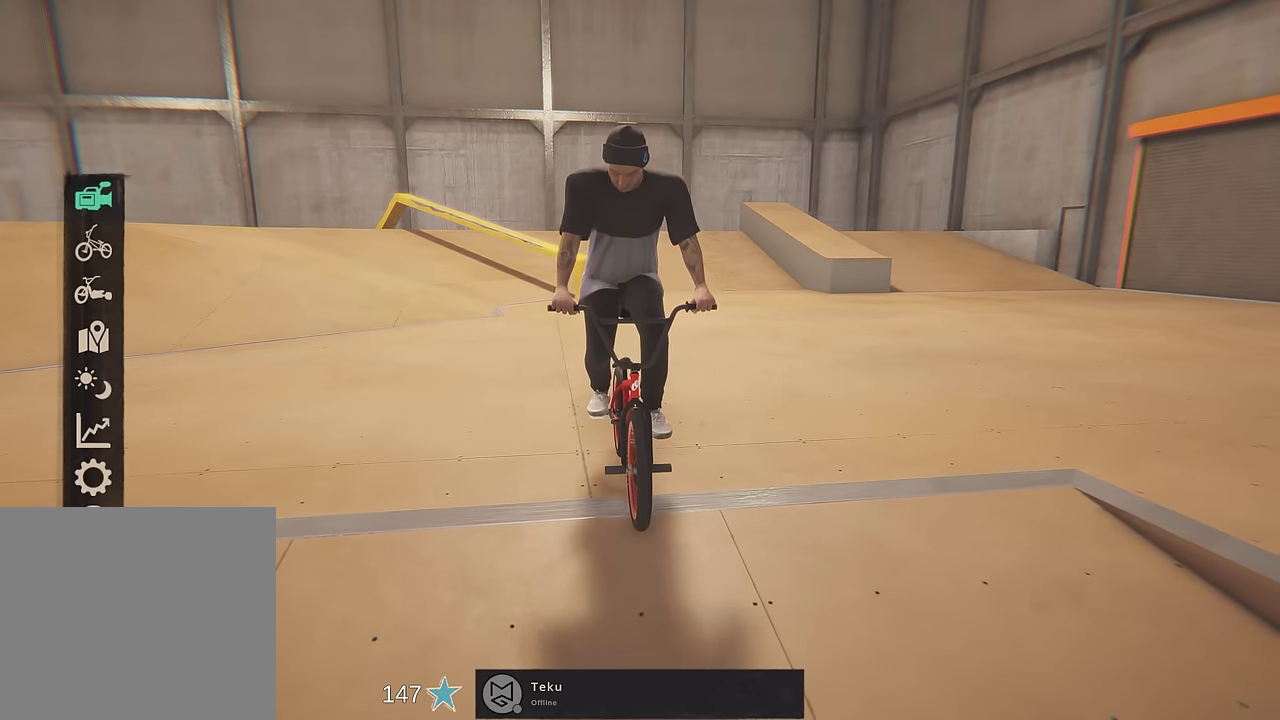
{"dt_ms": 600, "buttons": [], "left_stick": "center", "right_stick": "center", "events": [[417, "A", "down"], [517, "A", "up"]]}
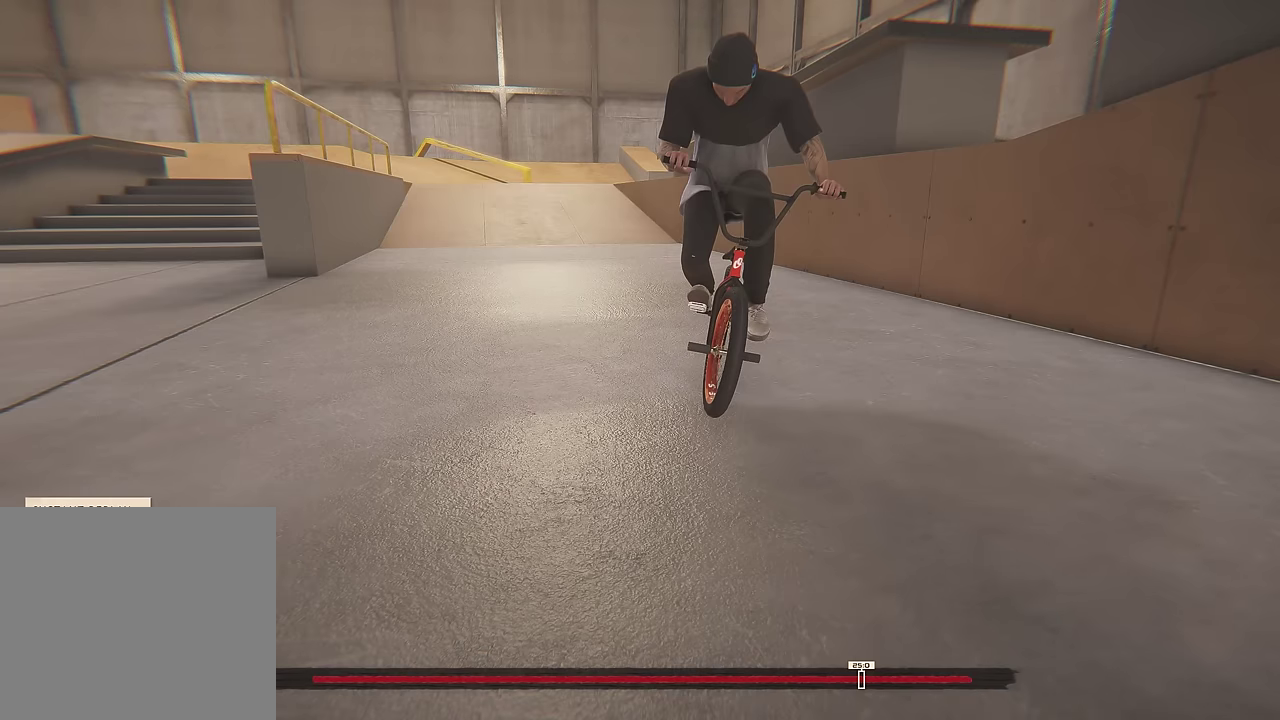
{"dt_ms": 400, "buttons": ["L2"], "left_stick": "center", "right_stick": "center", "events": [[367, "L2", "down"]]}
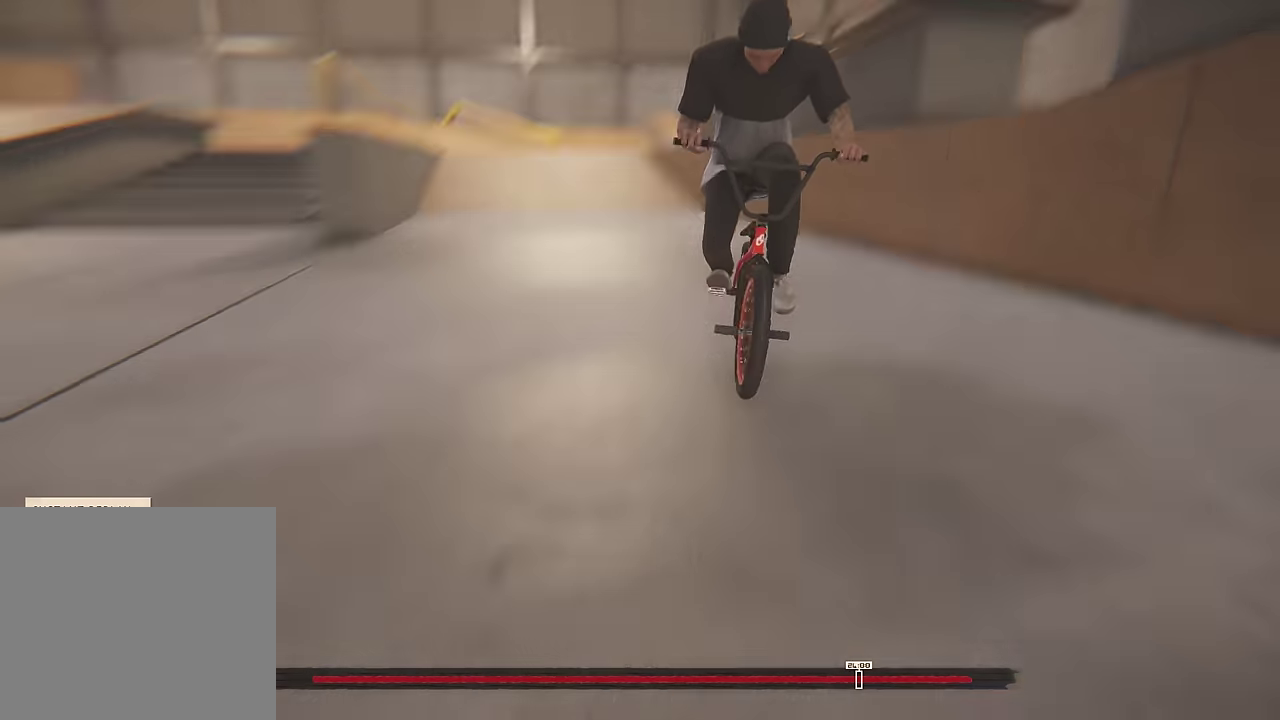
{"dt_ms": 700, "buttons": ["L2"], "left_stick": "center", "right_stick": "center", "events": []}
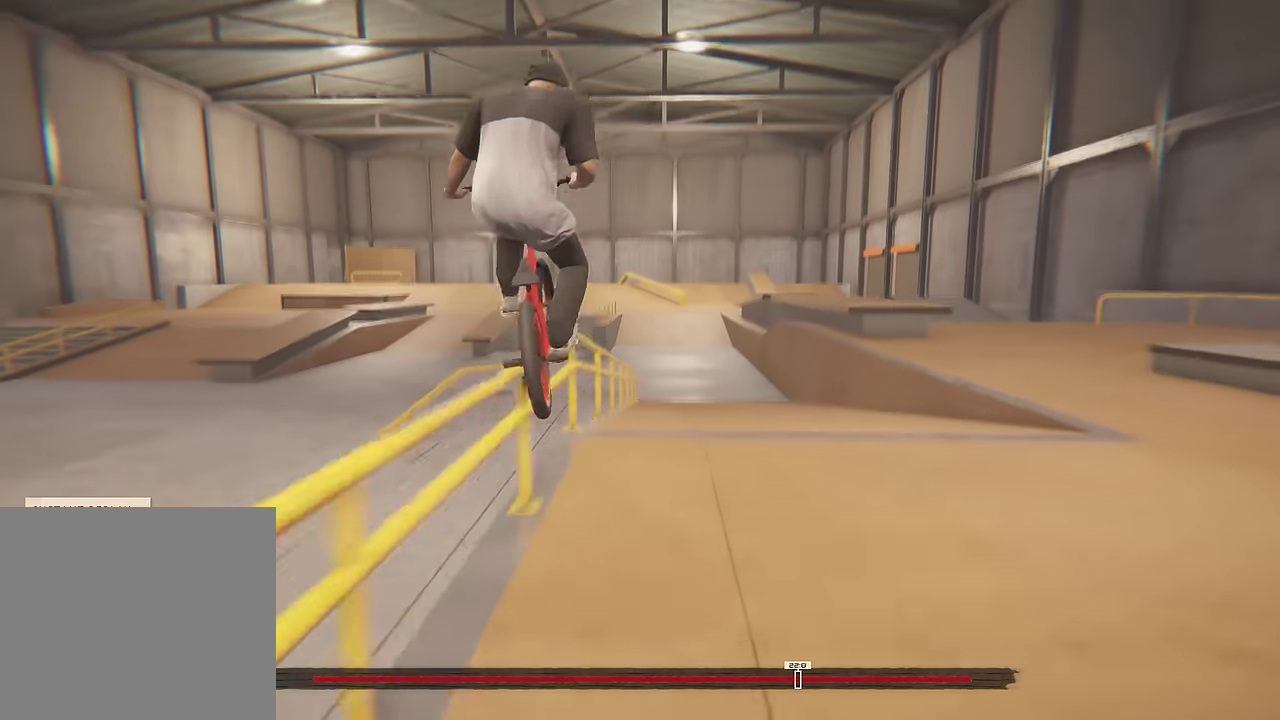
{"dt_ms": 300, "buttons": [], "left_stick": "center", "right_stick": "center", "events": [[167, "L2", "up"]]}